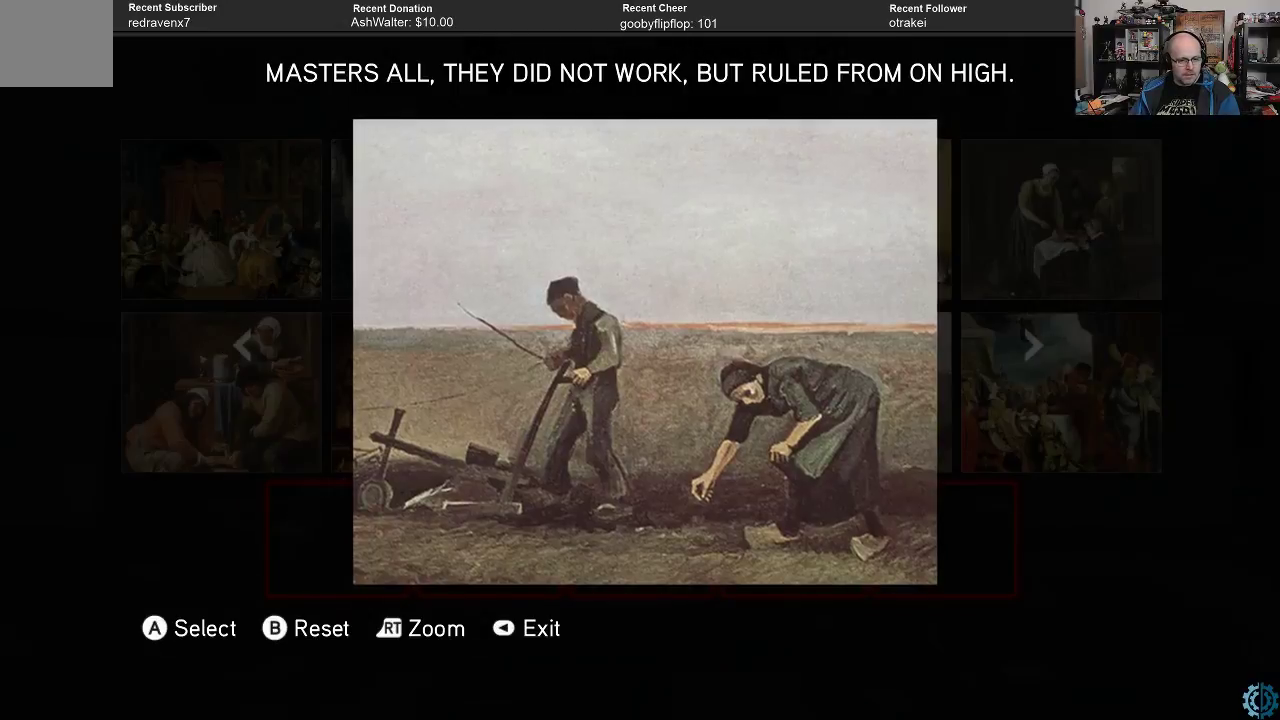
Gameplay with a controller (Xbox layout); each line is a JSON object with the inputs held at the frame after it. "events" lists button and stick changes between this image and that frame as [ms after this image, input, new state], when the widget could be followed in between.
{"buttons": ["R2"], "left_stick": "center", "right_stick": "center", "events": []}
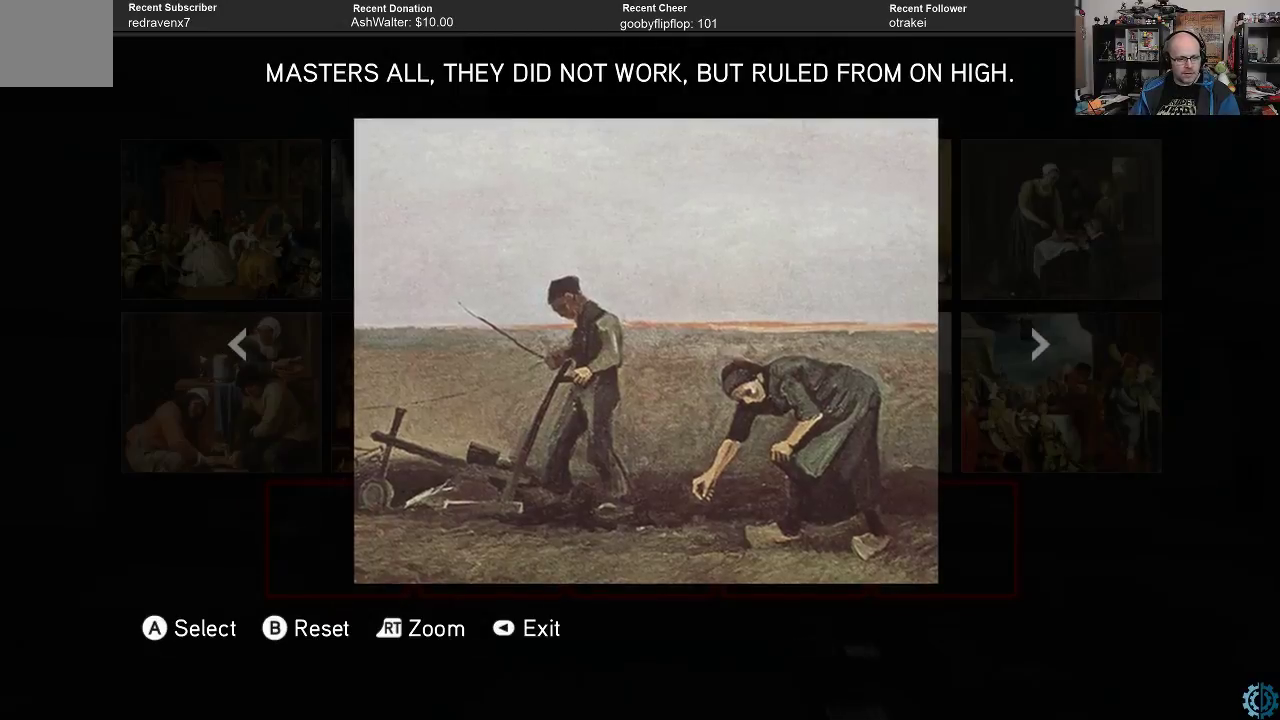
{"buttons": ["R2"], "left_stick": "center", "right_stick": "center", "events": []}
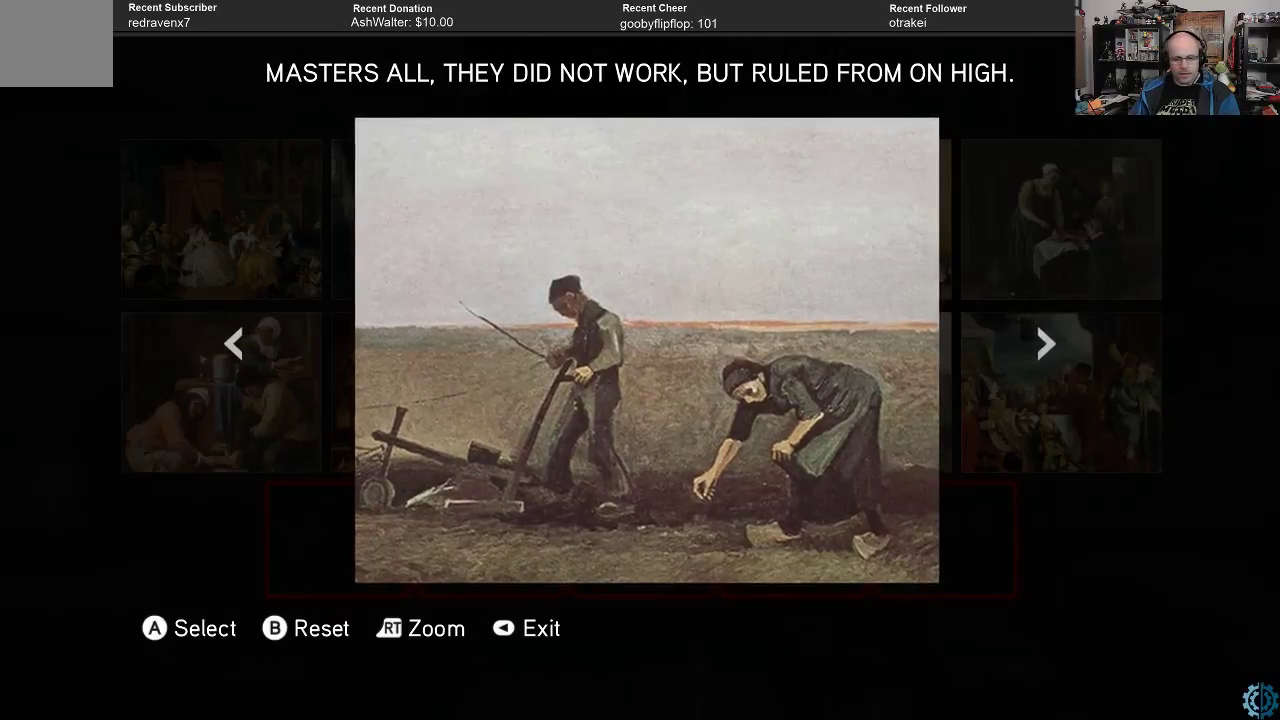
{"buttons": ["R2"], "left_stick": "center", "right_stick": "center", "events": []}
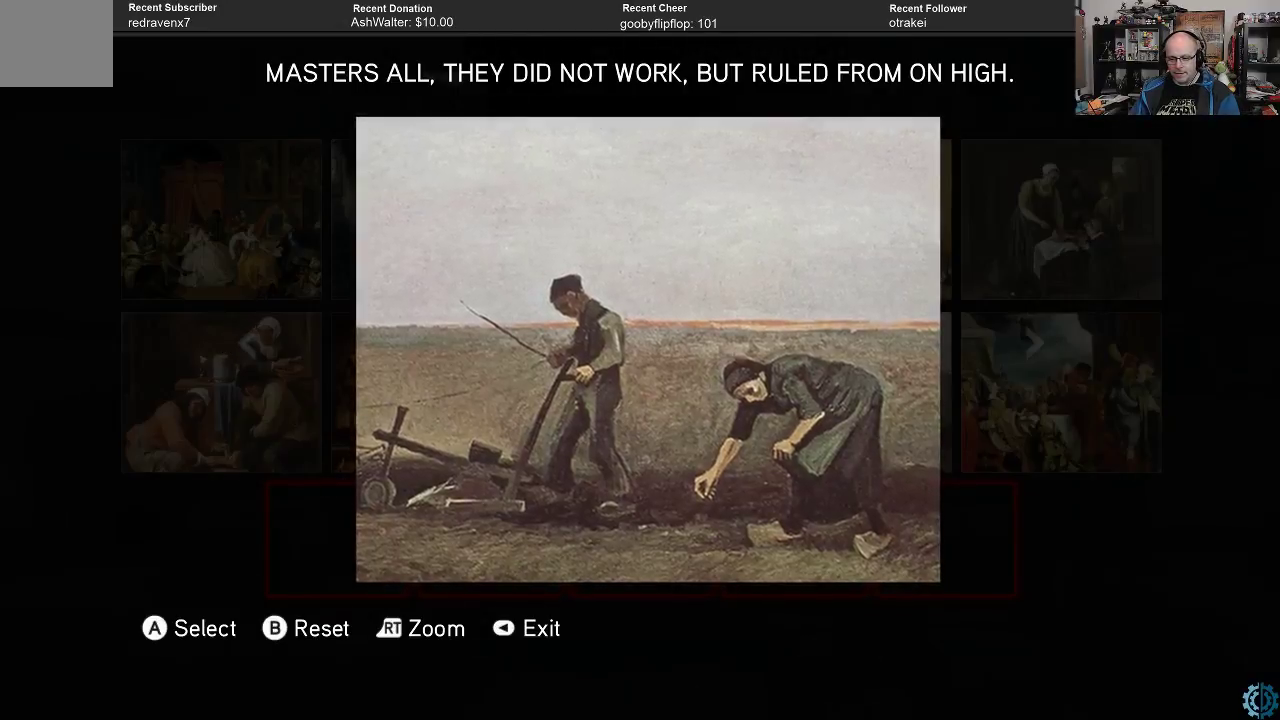
{"buttons": ["R2"], "left_stick": "center", "right_stick": "center", "events": [[333, "left_stick", "left"], [500, "left_stick", "center"]]}
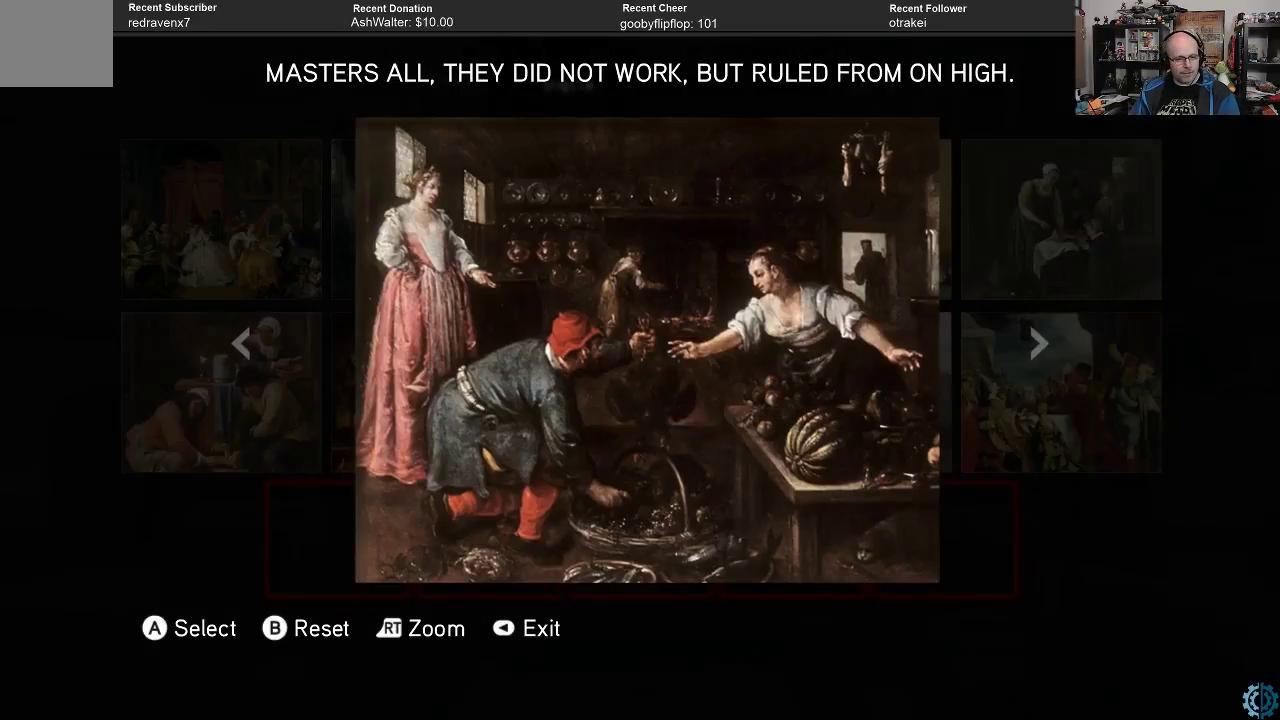
{"buttons": ["R2"], "left_stick": "center", "right_stick": "center", "events": []}
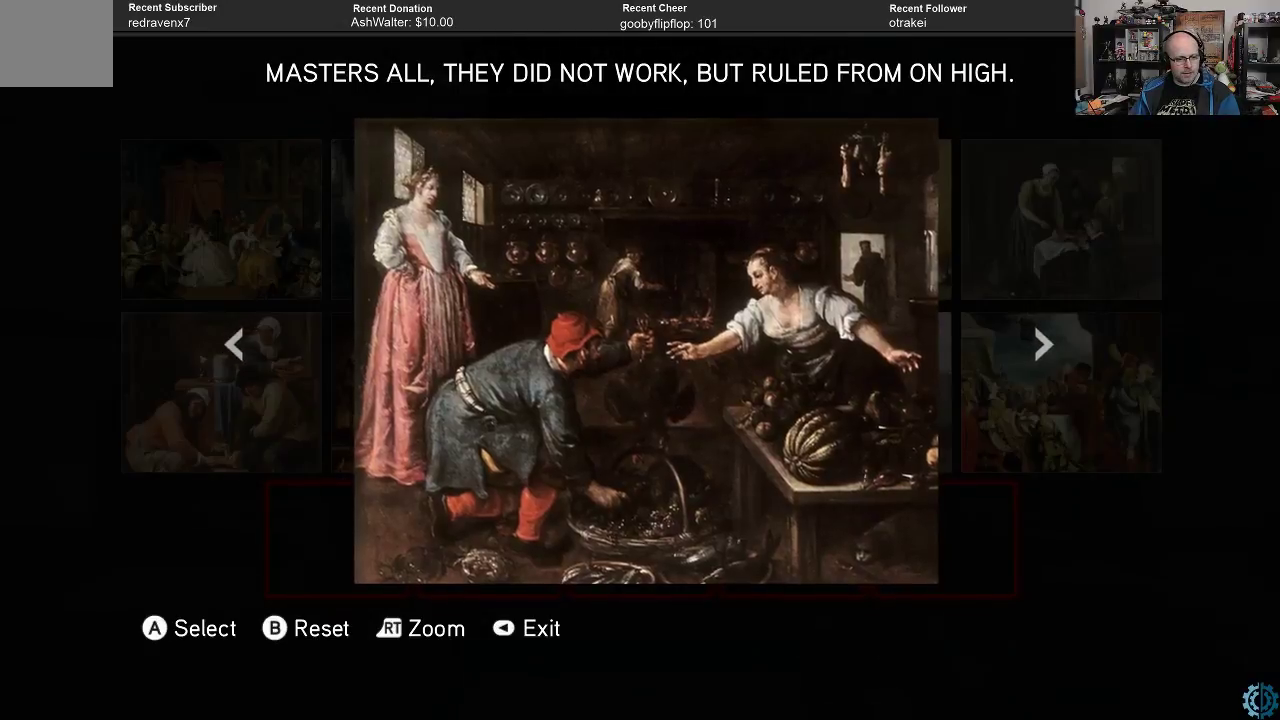
{"buttons": ["R2"], "left_stick": "left", "right_stick": "center", "events": [[467, "left_stick", "left"]]}
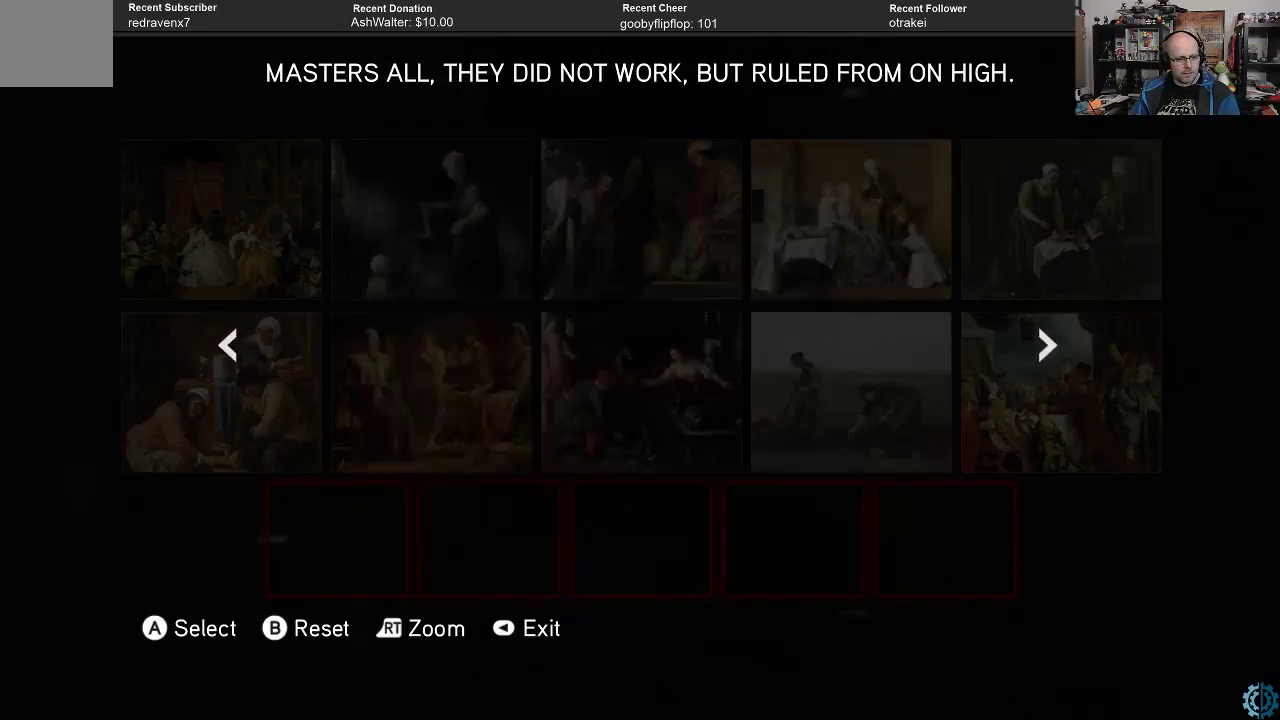
{"buttons": ["R2"], "left_stick": "center", "right_stick": "center", "events": [[133, "left_stick", "center"]]}
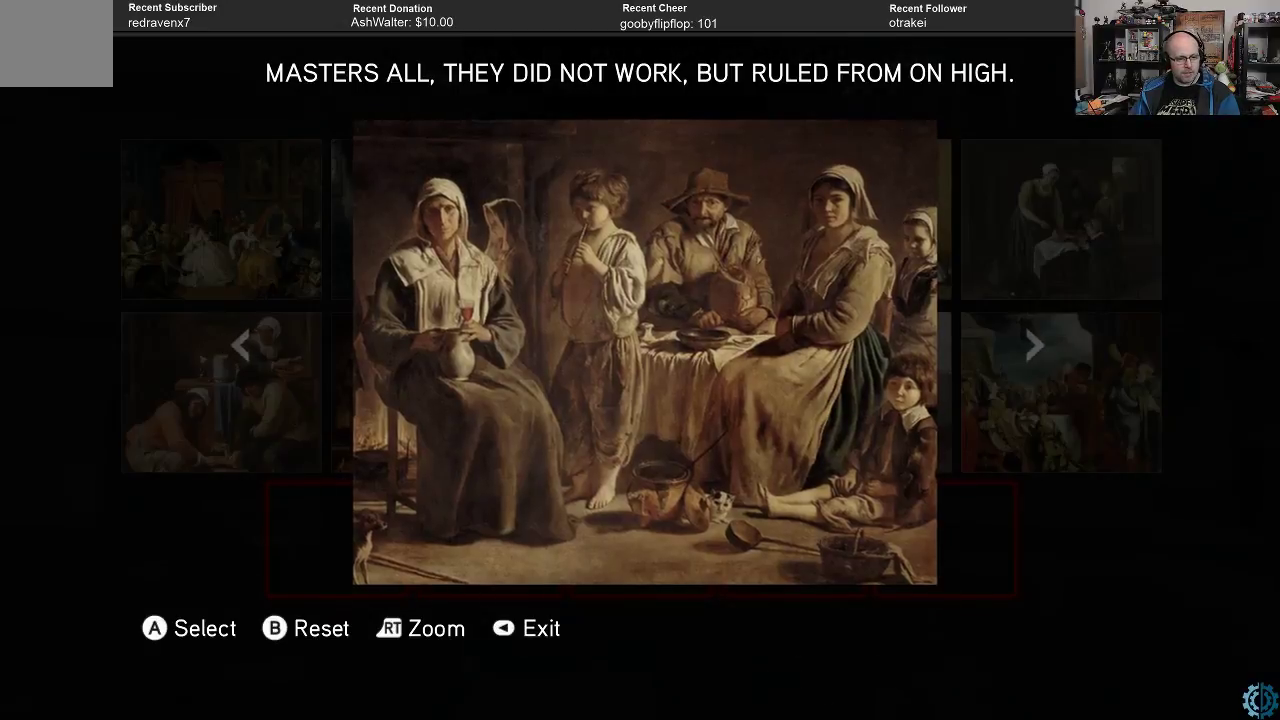
{"buttons": ["R2"], "left_stick": "center", "right_stick": "center", "events": []}
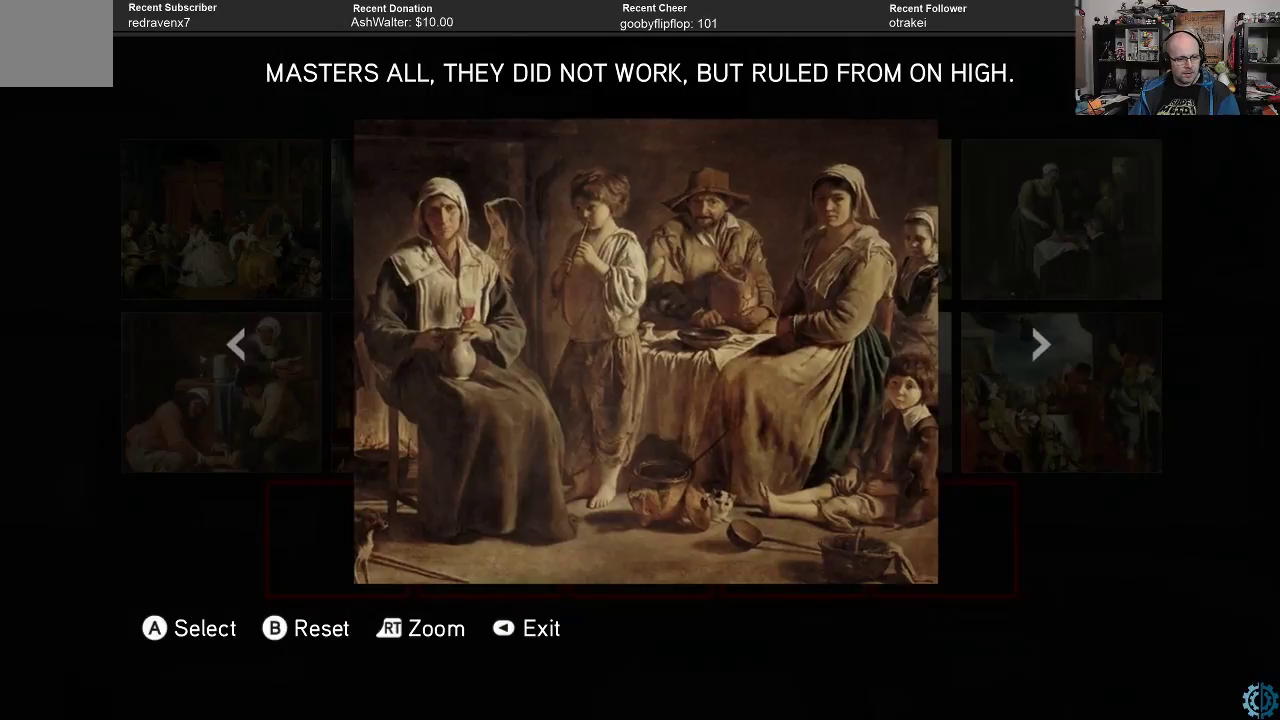
{"buttons": ["R2"], "left_stick": "center", "right_stick": "center", "events": []}
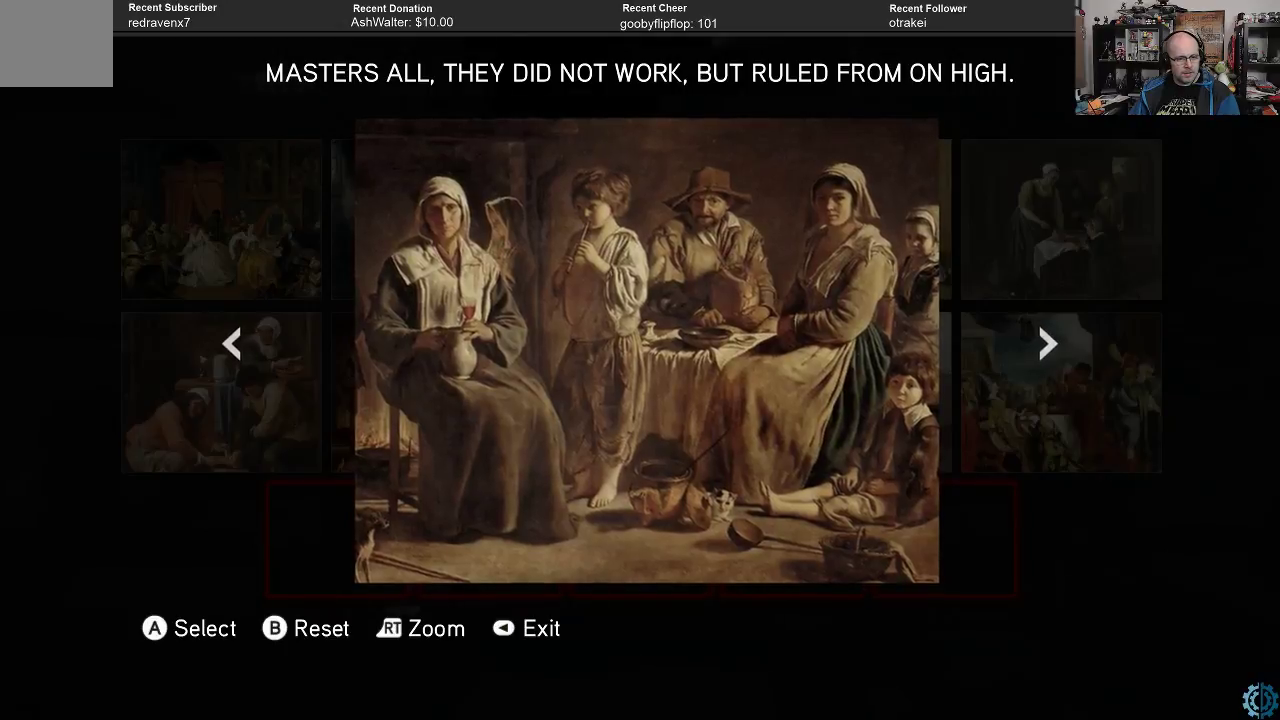
{"buttons": ["R2"], "left_stick": "center", "right_stick": "center", "events": [[367, "left_stick", "left"], [500, "left_stick", "center"]]}
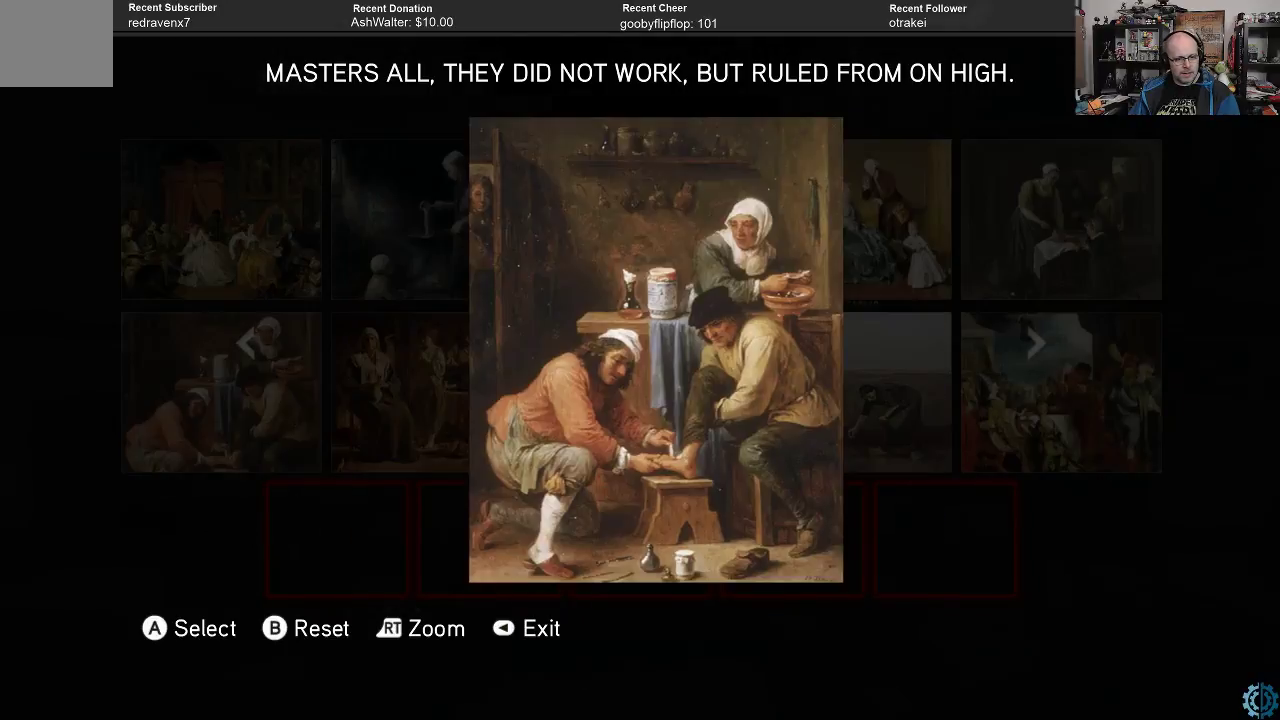
{"buttons": ["R2"], "left_stick": "center", "right_stick": "center", "events": []}
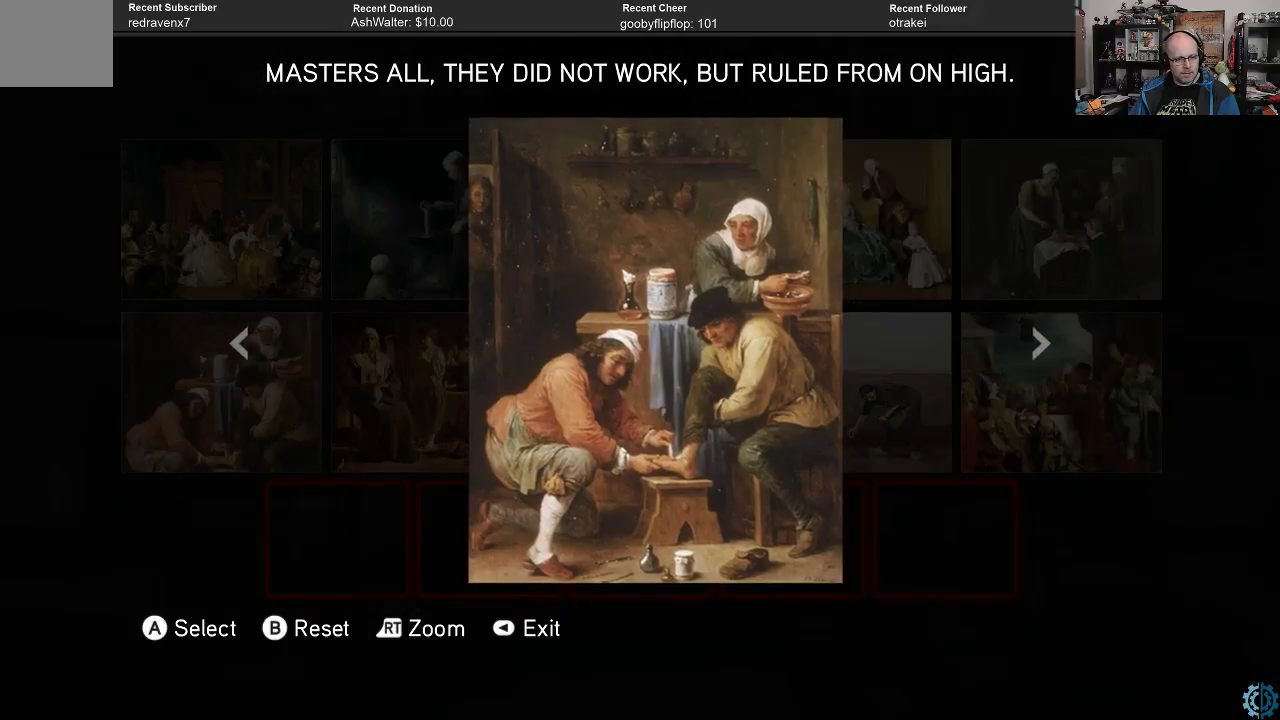
{"buttons": ["R2"], "left_stick": "center", "right_stick": "center", "events": [[300, "left_stick", "left"], [400, "left_stick", "center"]]}
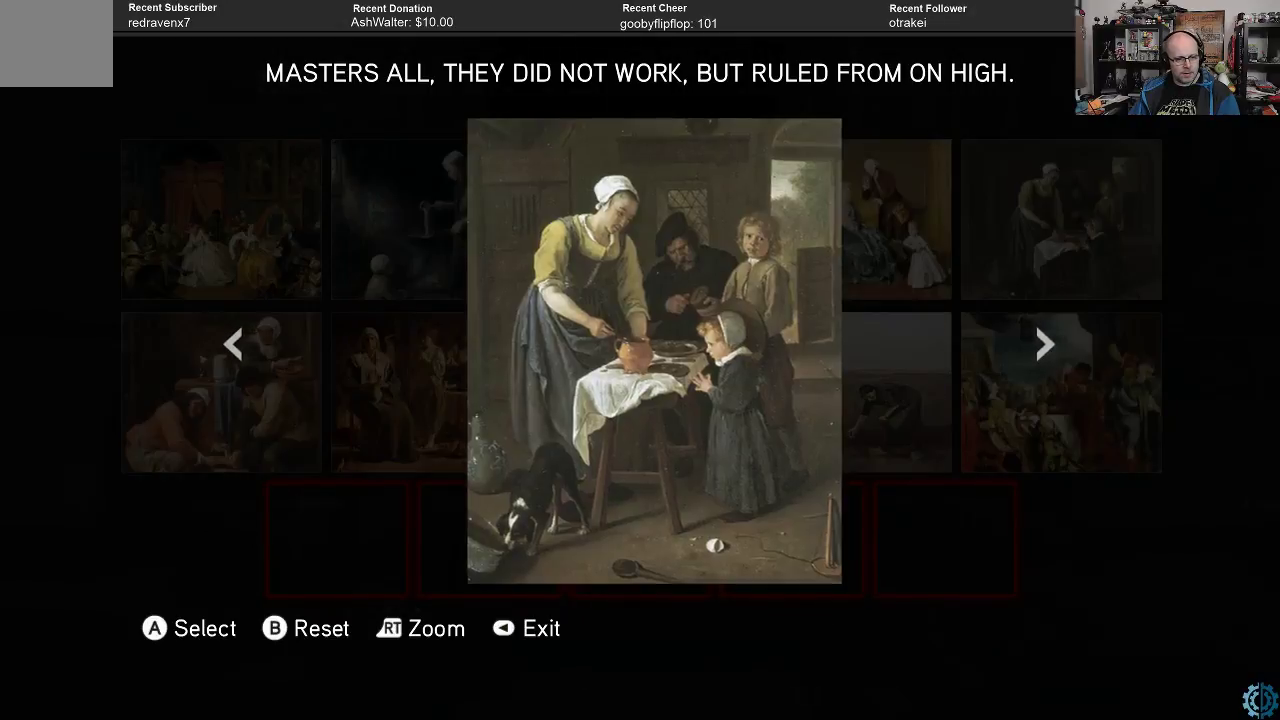
{"buttons": ["R2"], "left_stick": "center", "right_stick": "center", "events": [[367, "left_stick", "left"], [500, "left_stick", "center"]]}
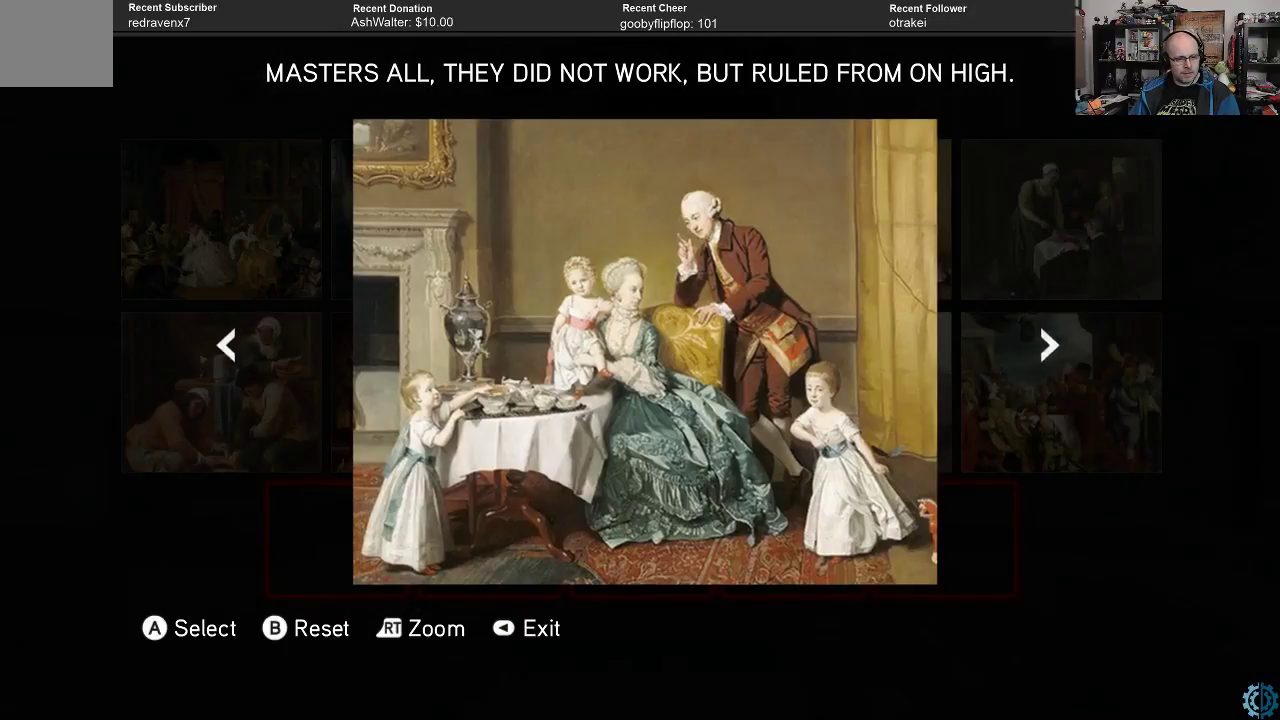
{"buttons": ["R2"], "left_stick": "center", "right_stick": "center", "events": []}
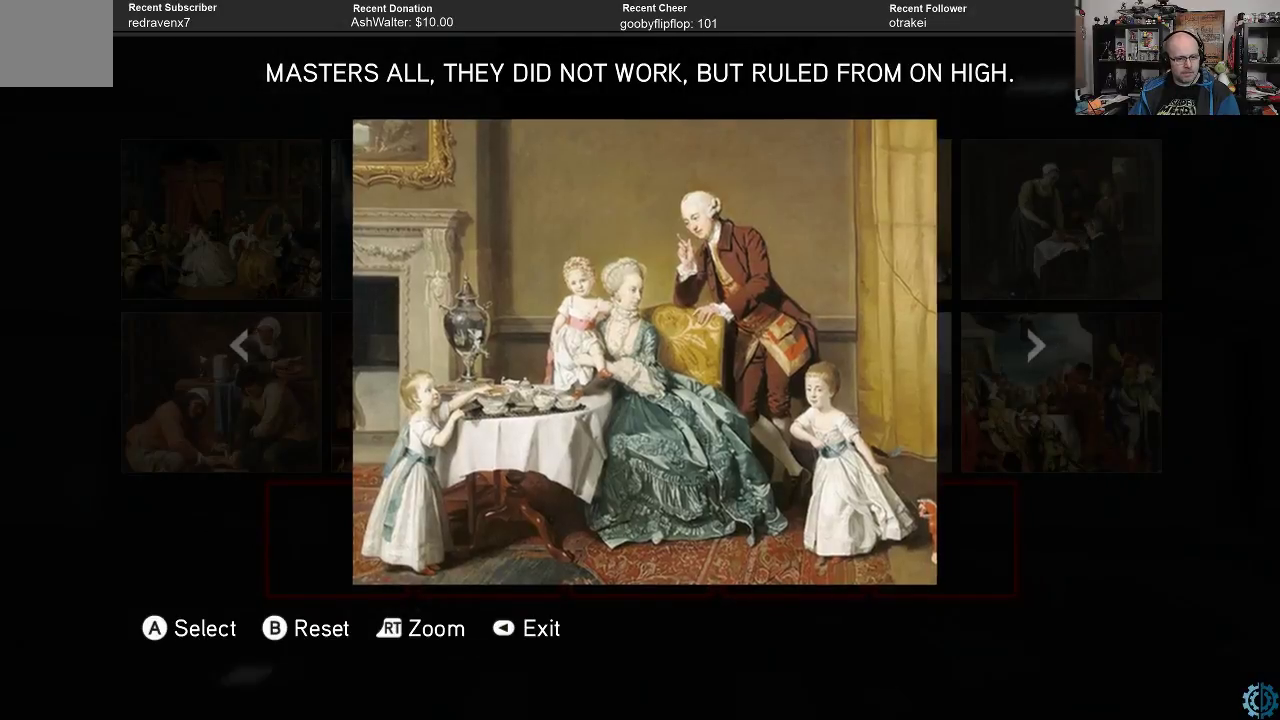
{"buttons": ["R2"], "left_stick": "center", "right_stick": "center", "events": []}
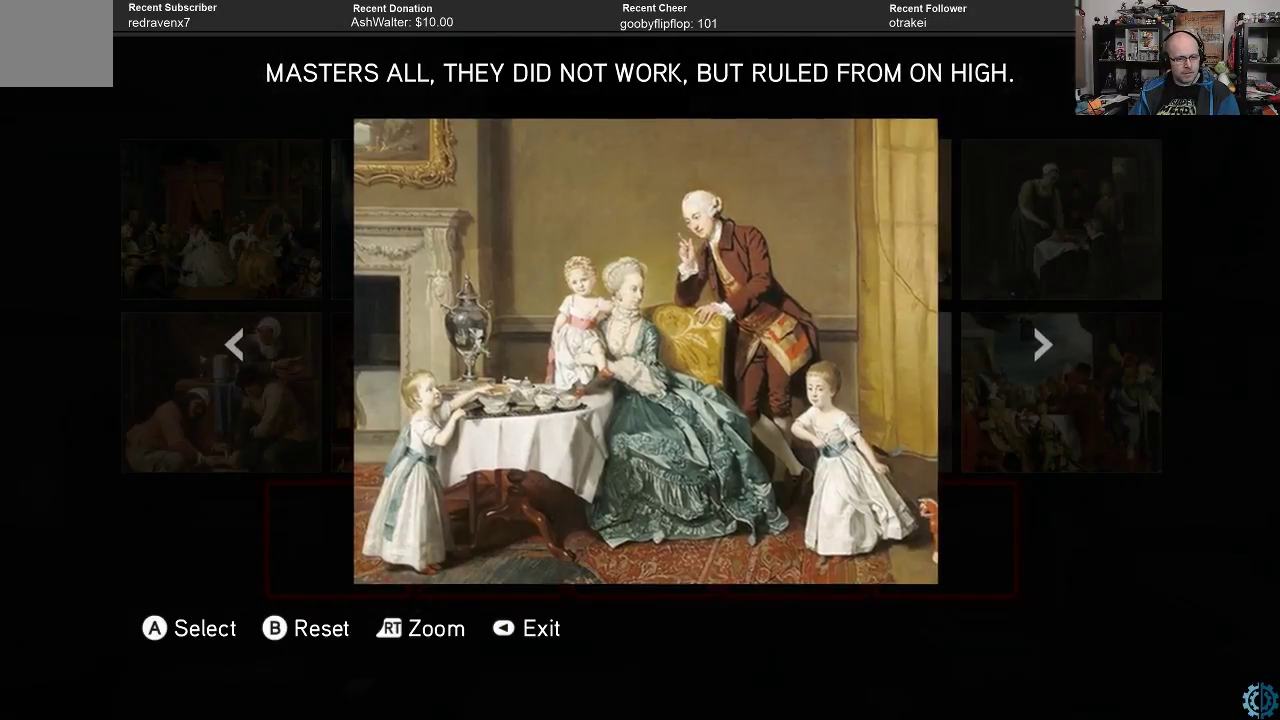
{"buttons": ["R2"], "left_stick": "center", "right_stick": "center", "events": [[33, "A", "down"], [100, "A", "up"]]}
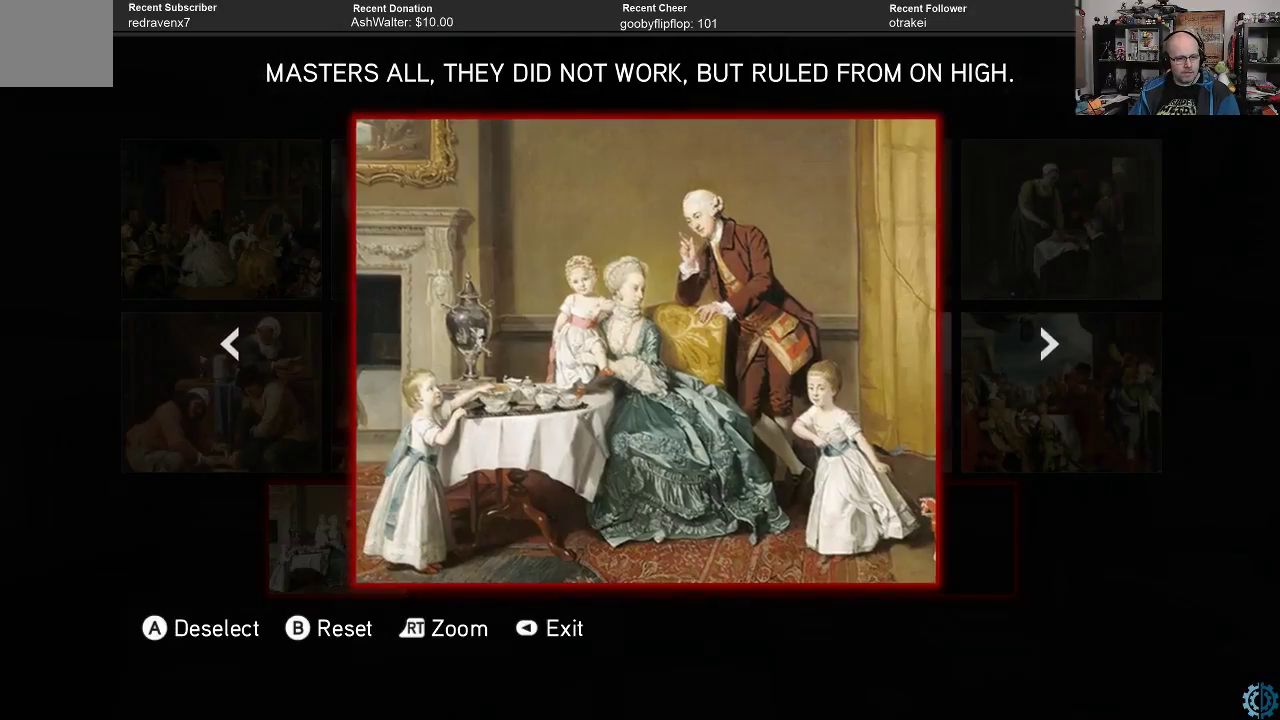
{"buttons": ["R2"], "left_stick": "center", "right_stick": "center", "events": [[33, "left_stick", "left"], [167, "left_stick", "center"]]}
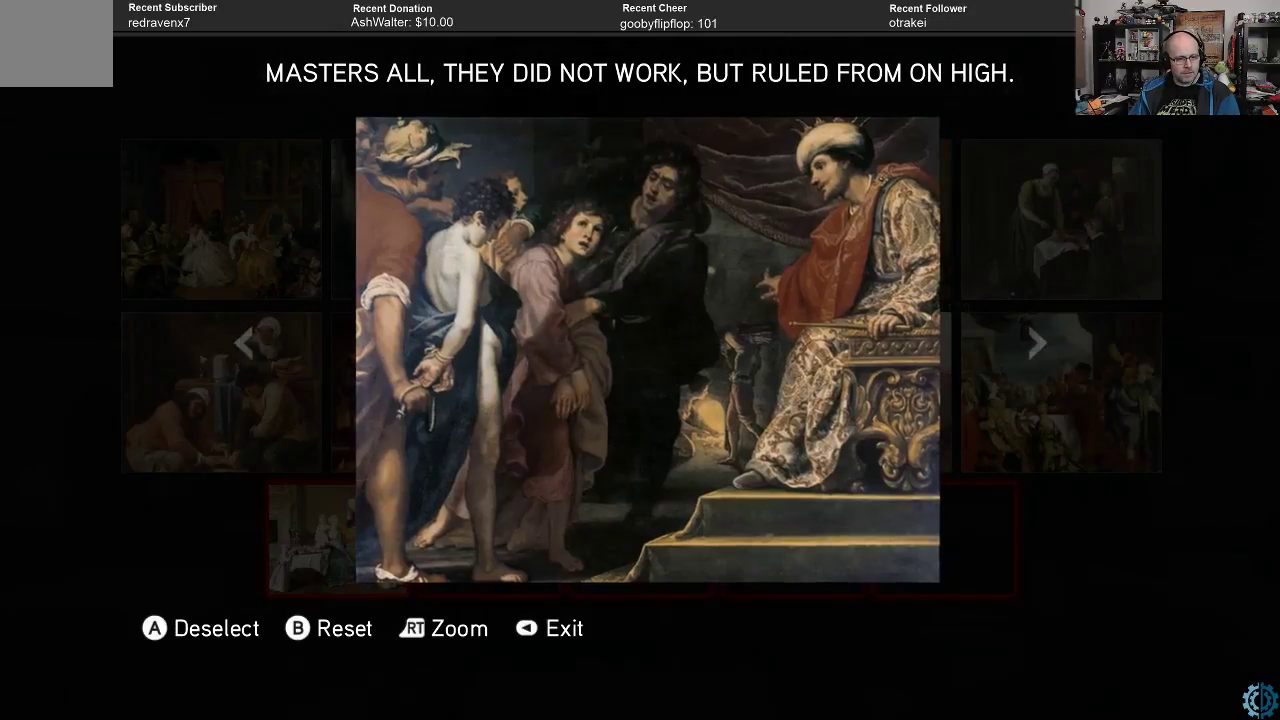
{"buttons": ["R2"], "left_stick": "center", "right_stick": "center", "events": [[333, "A", "down"], [400, "A", "up"]]}
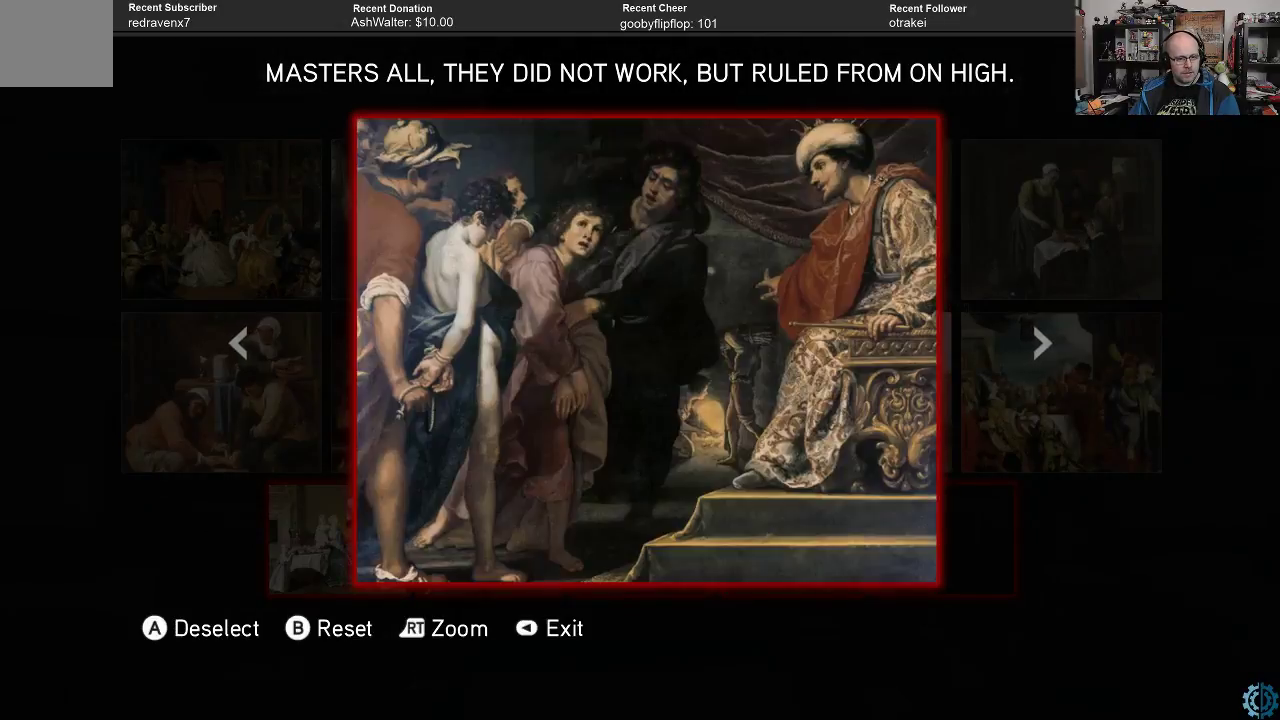
{"buttons": ["R2"], "left_stick": "center", "right_stick": "center", "events": [[233, "left_stick", "left"], [333, "left_stick", "center"]]}
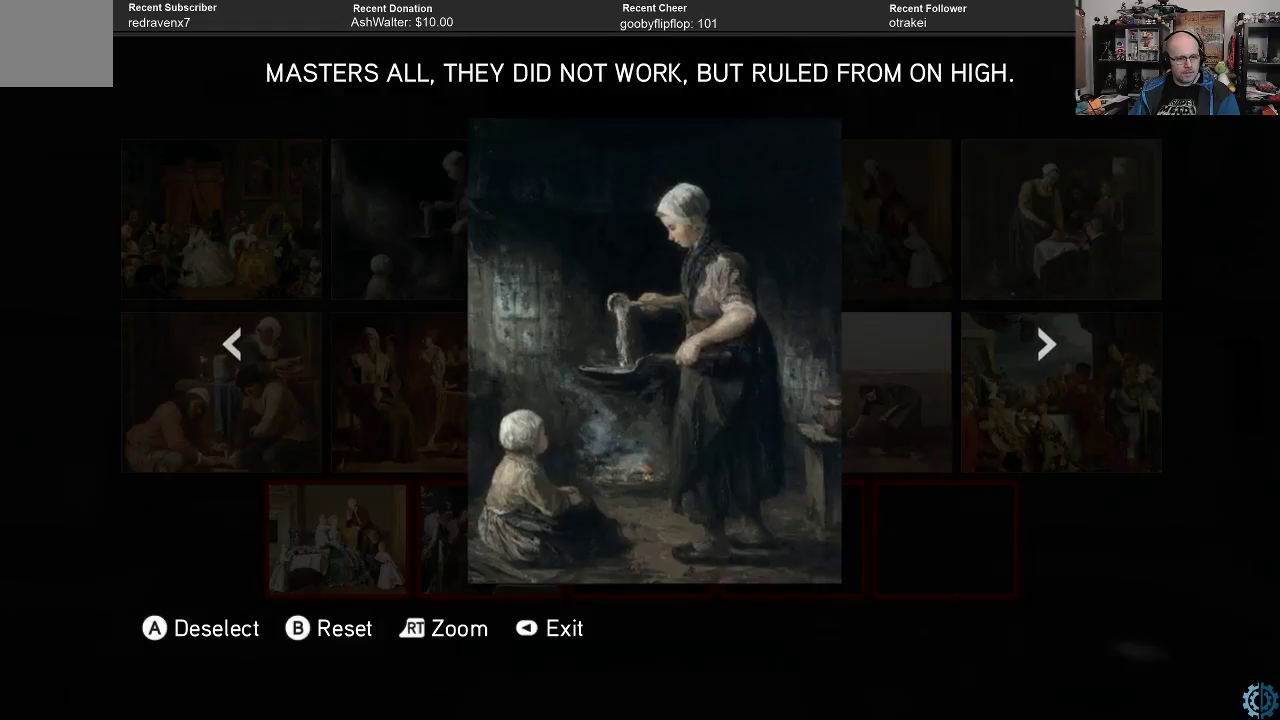
{"buttons": ["R2"], "left_stick": "left", "right_stick": "center", "events": [[500, "left_stick", "left"]]}
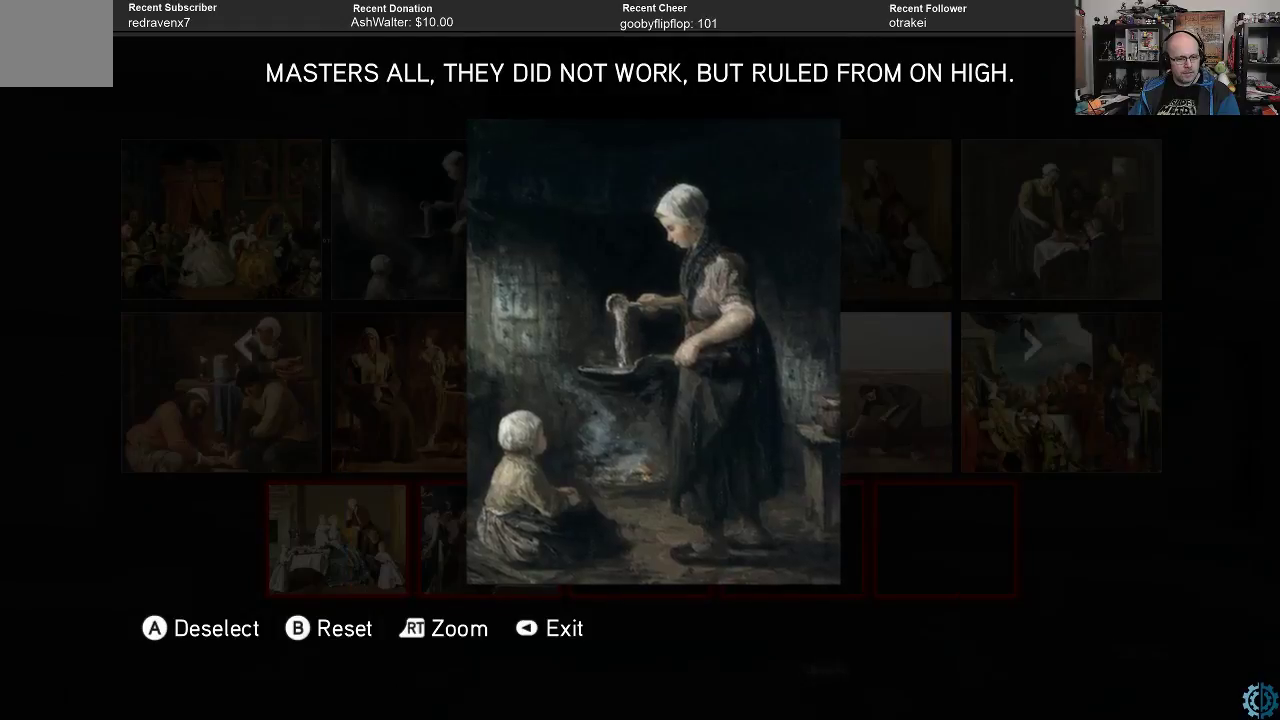
{"buttons": ["R2"], "left_stick": "center", "right_stick": "center", "events": [[133, "left_stick", "center"]]}
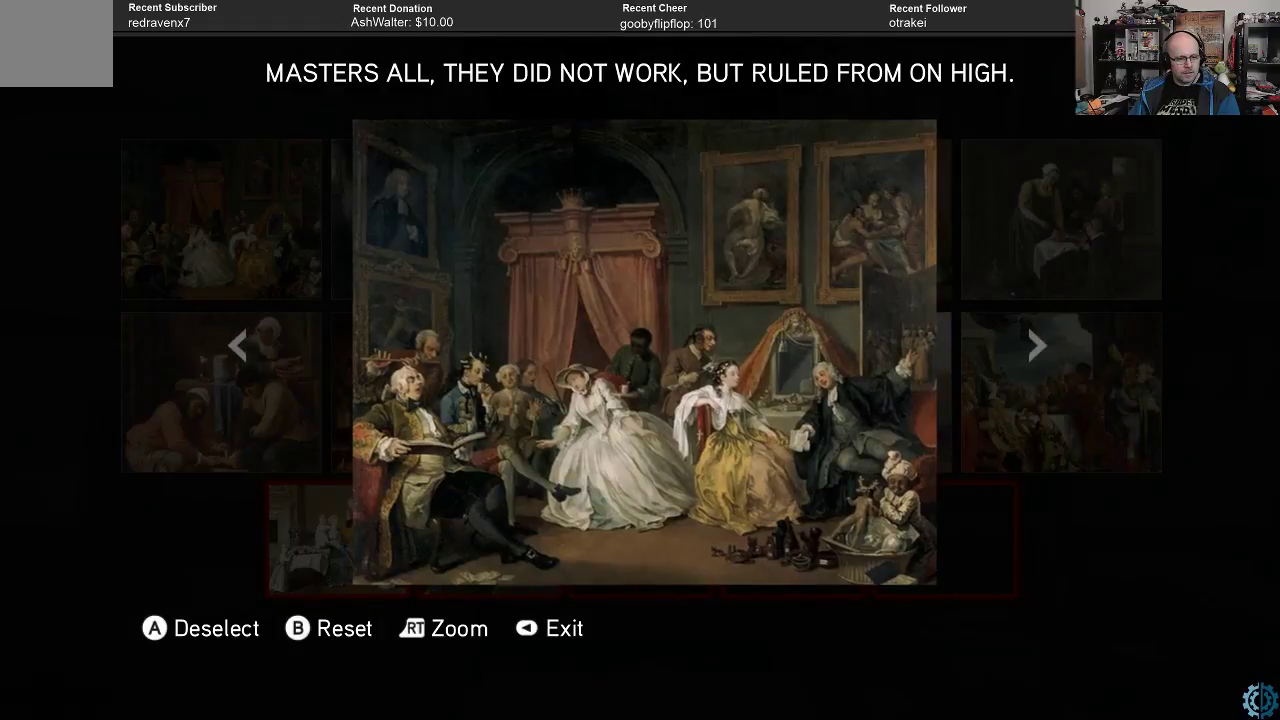
{"buttons": ["R2"], "left_stick": "center", "right_stick": "center", "events": [[433, "A", "down"], [500, "A", "up"]]}
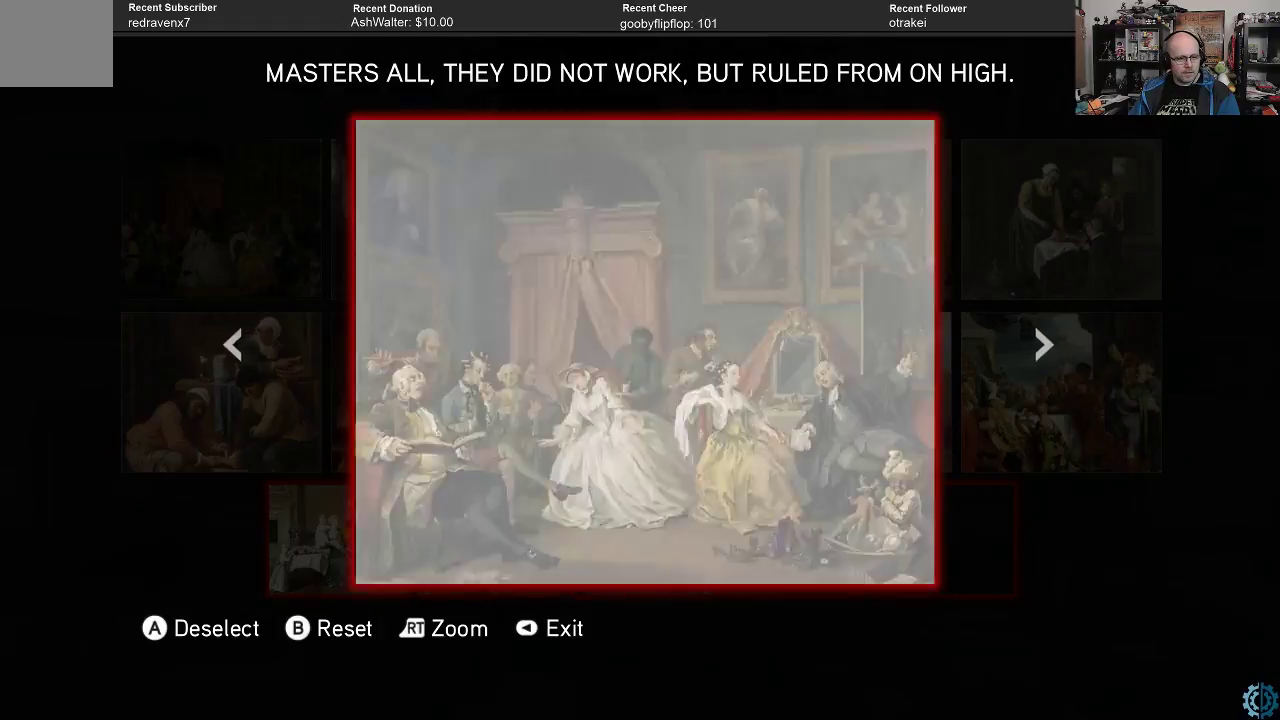
{"buttons": ["R2"], "left_stick": "center", "right_stick": "center", "events": [[367, "left_stick", "left"], [500, "left_stick", "center"]]}
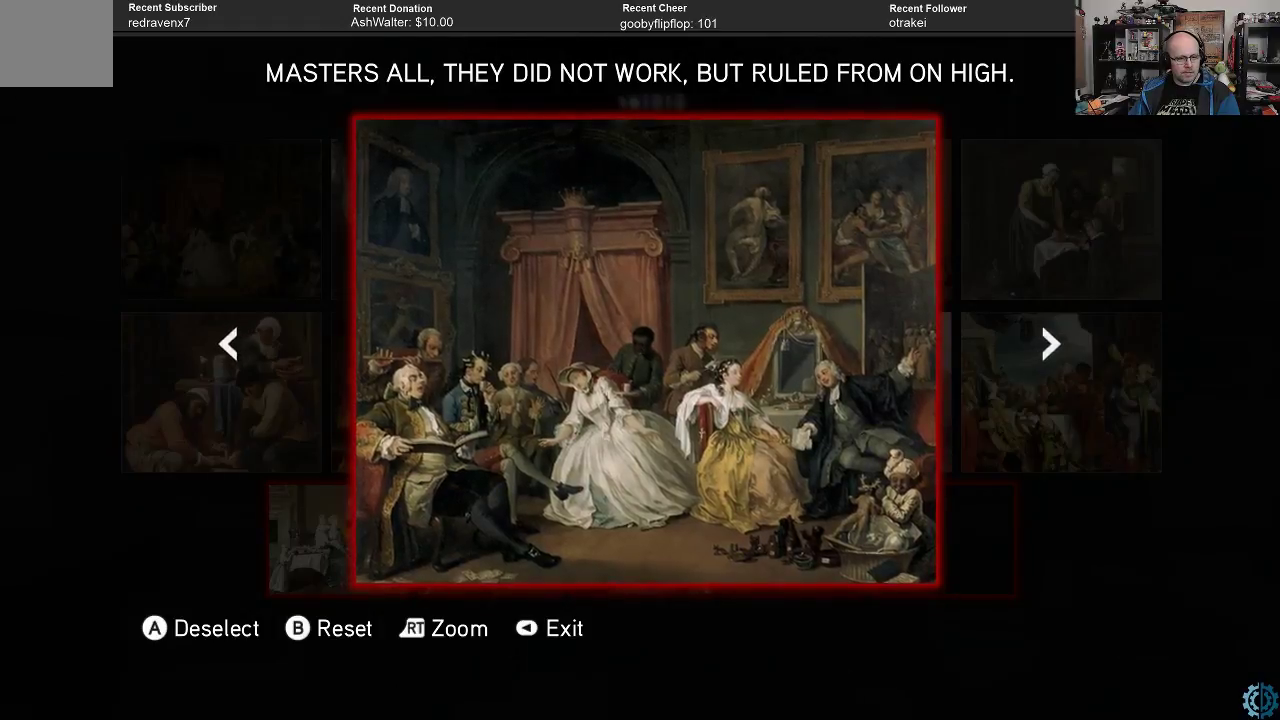
{"buttons": ["R2"], "left_stick": "center", "right_stick": "center", "events": [[233, "left_stick", "left"], [367, "left_stick", "center"]]}
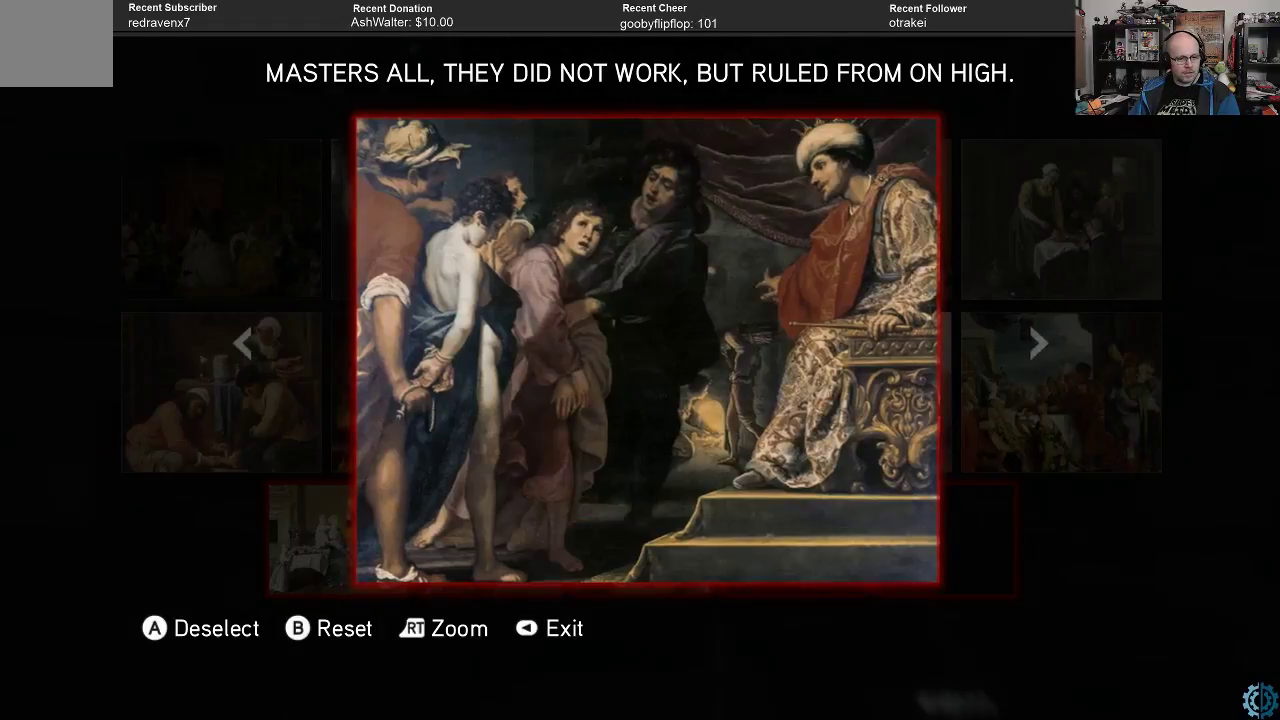
{"buttons": ["R2"], "left_stick": "center", "right_stick": "center", "events": []}
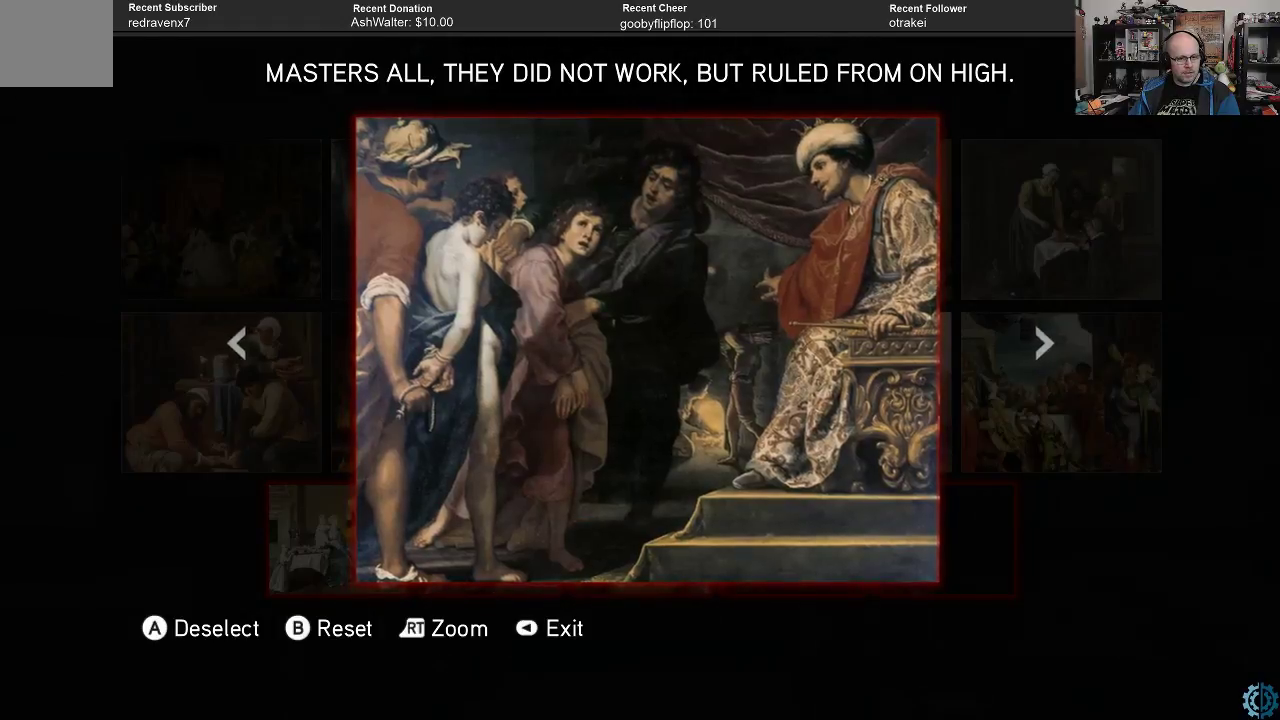
{"buttons": [], "left_stick": "center", "right_stick": "center", "events": [[333, "R2", "up"]]}